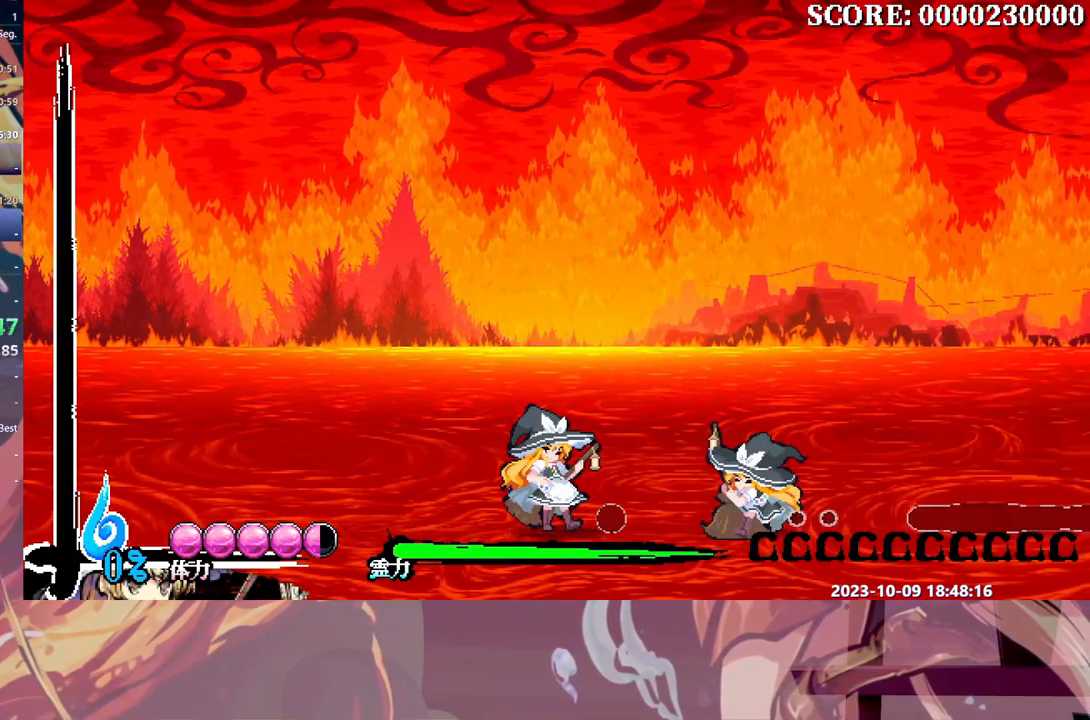
Gameplay with a controller (Xbox layout); each line is a JSON object with the inputs held at the frame after it (dt_ms = milliseconds from this image to that frame). "events" lists button and stick changes between this image and that frame as [ms after this image, input, new state], when the widget could be followed in between. Not read: A L2 L3 R1 R2 R3 SELECT START X.
{"dt_ms": 500, "buttons": [], "events": [[17, "Y", "up"], [83, "Y", "down"], [167, "Y", "up"], [233, "Y", "down"], [333, "Y", "up"], [400, "Y", "down"], [483, "Y", "up"]]}
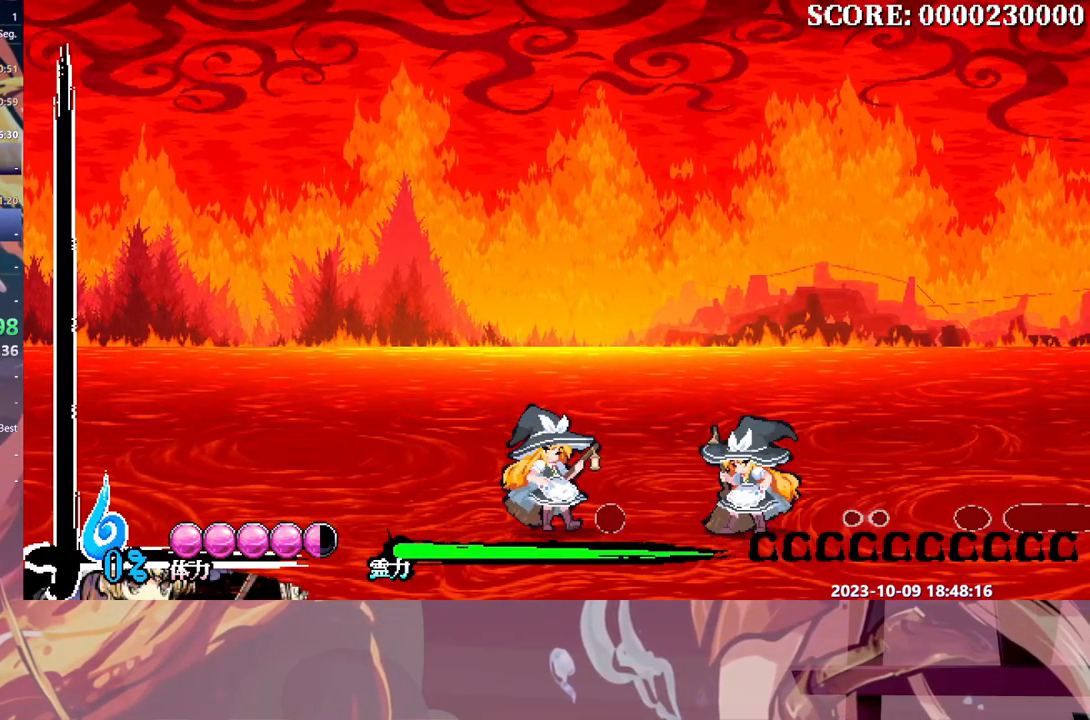
{"dt_ms": 500, "buttons": [], "events": [[50, "Y", "down"], [133, "Y", "up"], [200, "Y", "down"], [300, "Y", "up"], [350, "Y", "down"], [467, "Y", "up"]]}
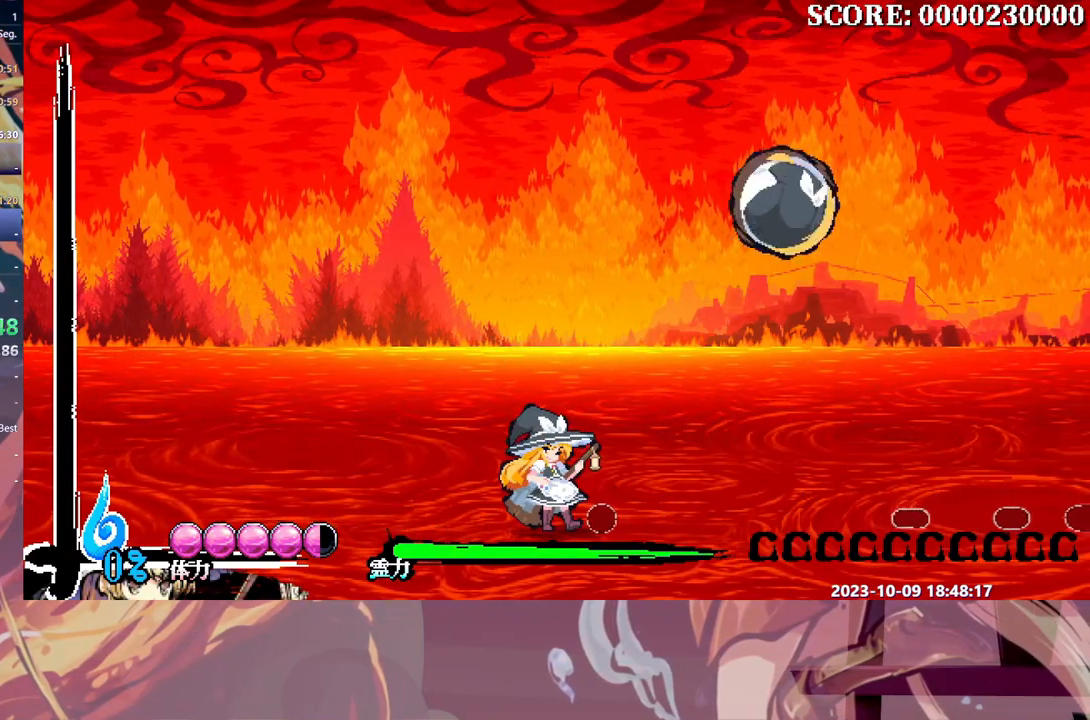
{"dt_ms": 500, "buttons": ["Y", "DPAD_RIGHT"], "events": [[17, "Y", "down"], [117, "Y", "up"], [183, "Y", "down"], [283, "DPAD_RIGHT", "down"], [283, "Y", "up"], [333, "Y", "down"], [350, "DPAD_RIGHT", "up"], [433, "Y", "up"], [467, "DPAD_RIGHT", "down"], [483, "Y", "down"]]}
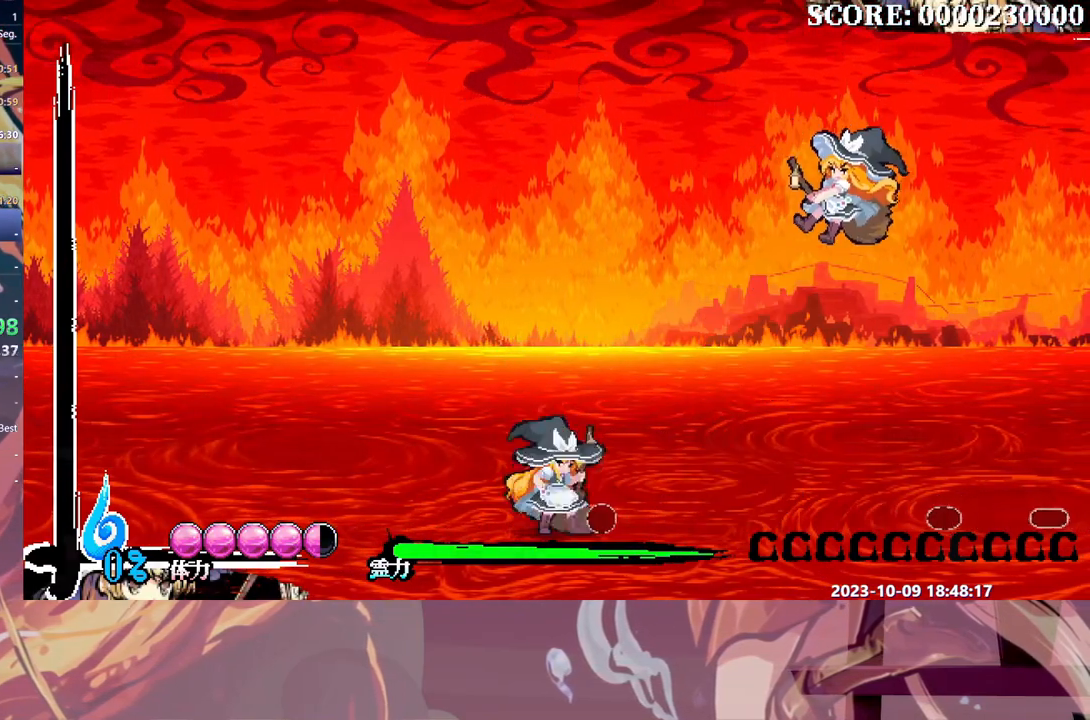
{"dt_ms": 500, "buttons": [], "events": [[100, "Y", "up"], [150, "Y", "down"], [250, "Y", "up"], [350, "DPAD_RIGHT", "up"]]}
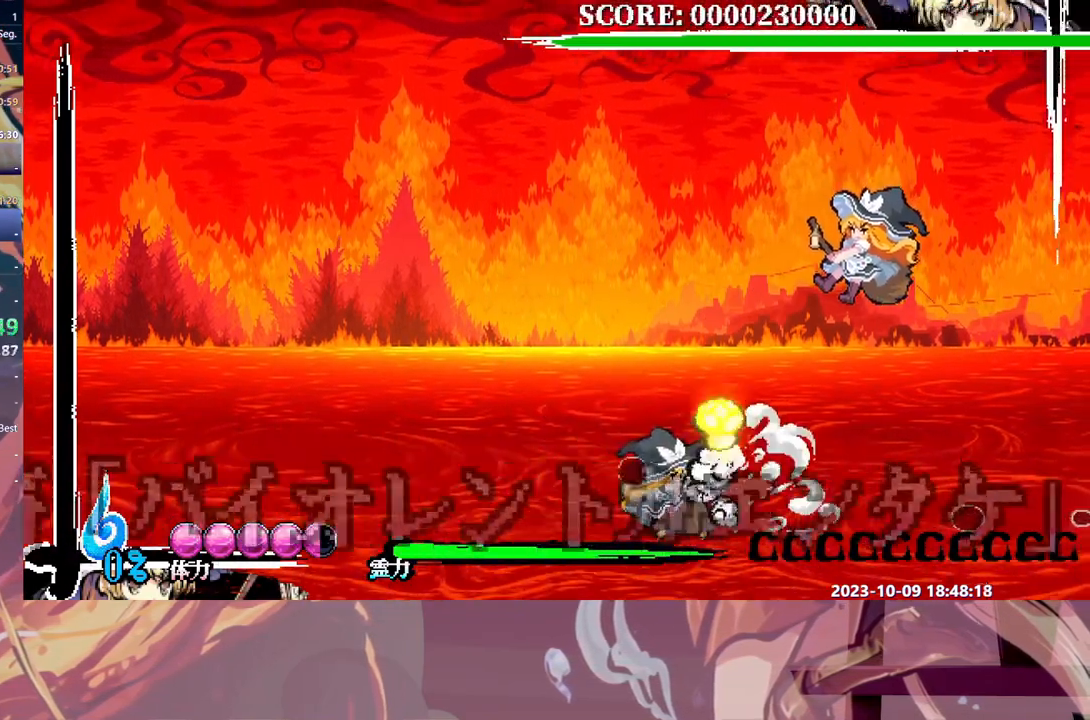
{"dt_ms": 1000, "buttons": ["DPAD_RIGHT"]}
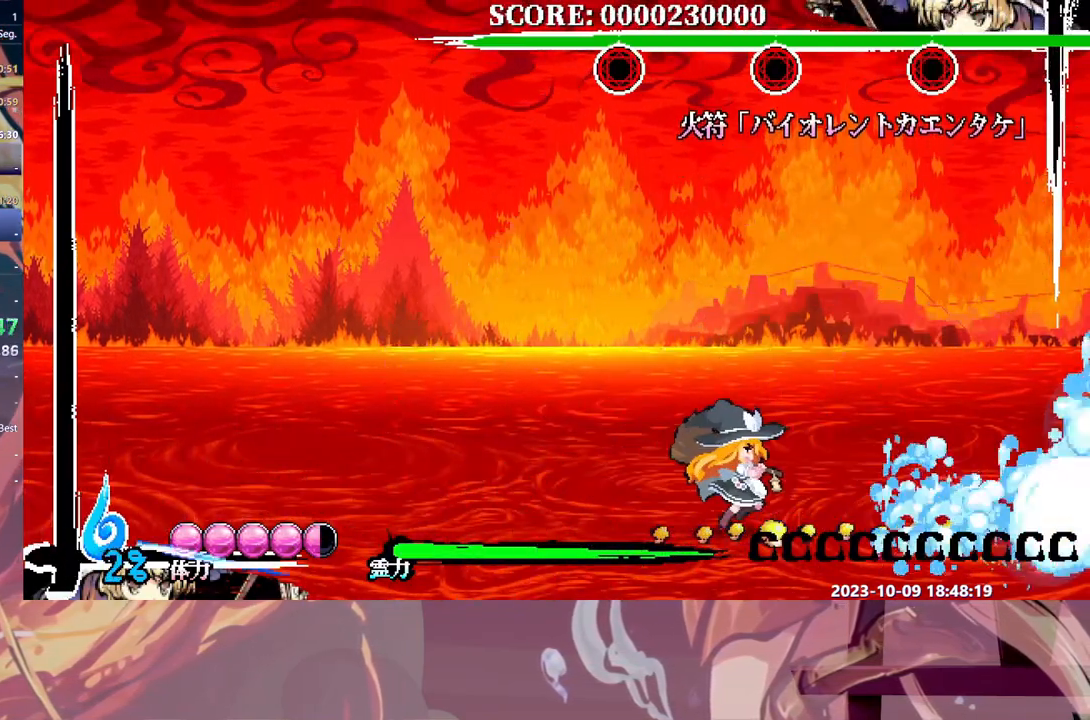
{"dt_ms": 500, "buttons": ["DPAD_RIGHT"]}
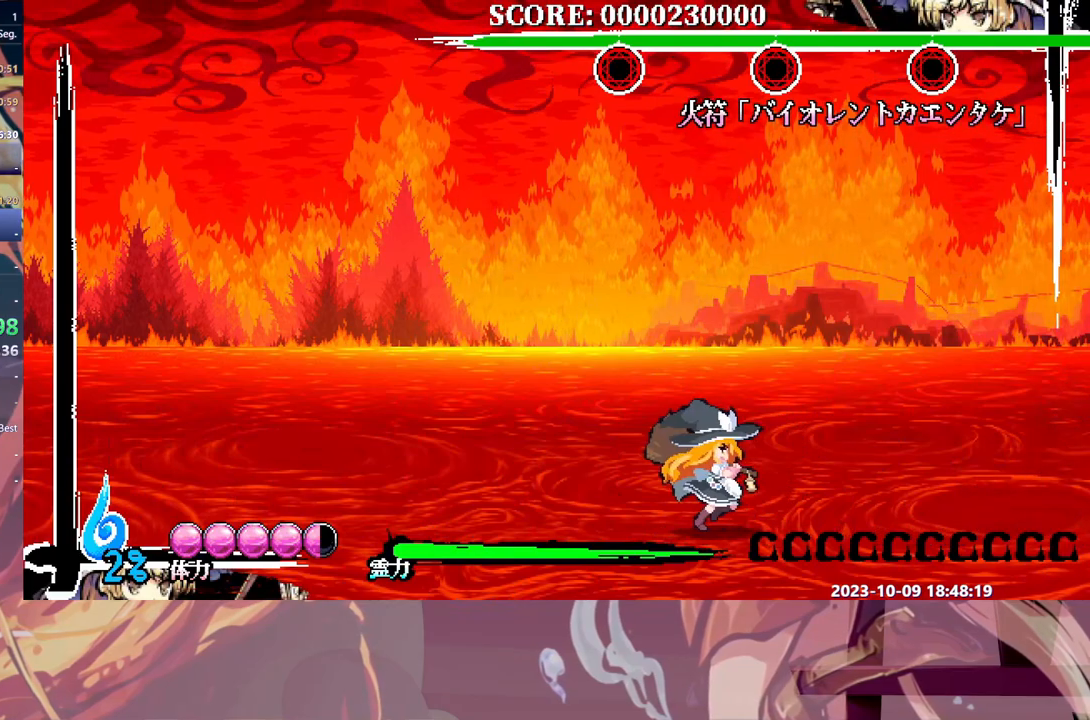
{"dt_ms": 500, "buttons": ["DPAD_UP"]}
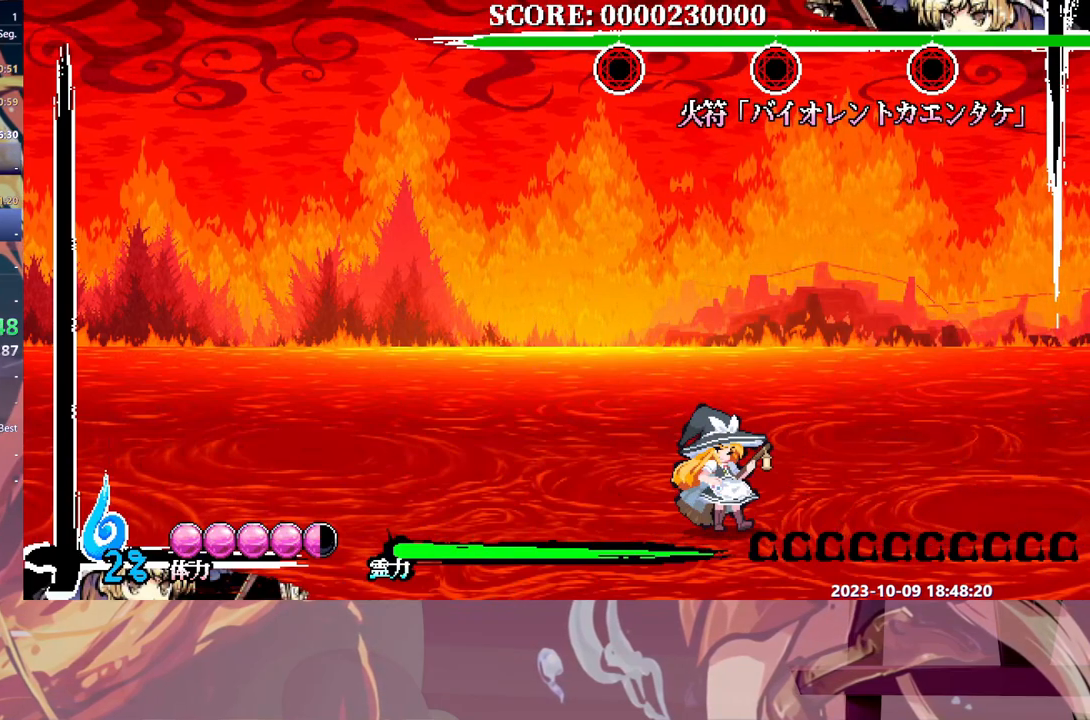
{"dt_ms": 500, "buttons": ["DPAD_UP"], "events": []}
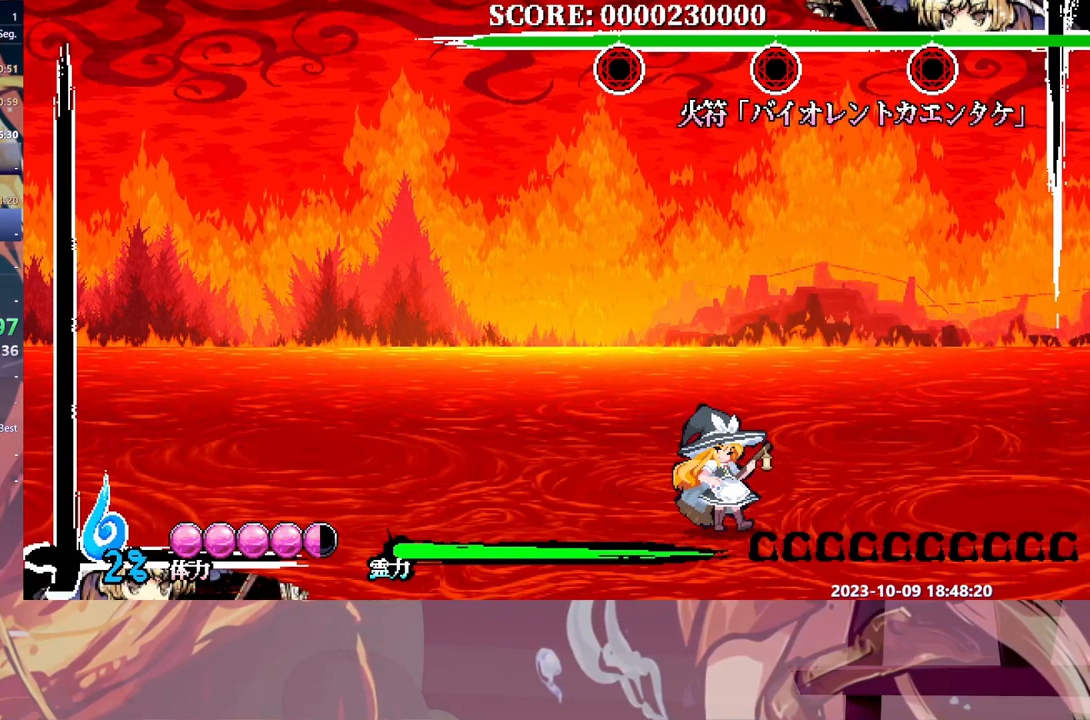
{"dt_ms": 500, "buttons": ["DPAD_UP"], "events": [[433, "Y", "down"], [500, "Y", "up"]]}